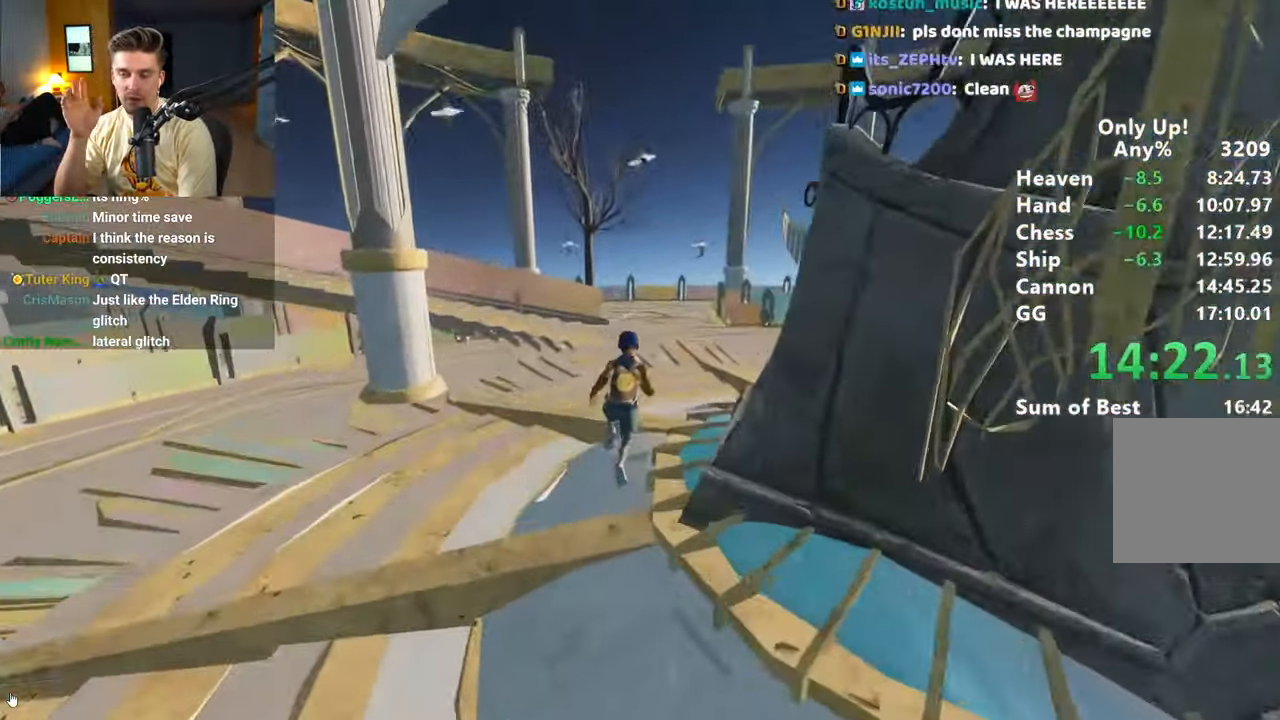
Gameplay with keyboard and mouse; each line is a JSON object with the keys and mouse buttons held at the frame after it. "events" lists presses ("down") and releases ("up") of "a", "alt", "ctrl", "d", "s", "shift", "space", "w", "mouse_left" and "mouse_right" between this image and that frame as [ms after this image, input, new state], when the widget could be followed in between. "mouse_left", "mouse_right" = the "left", "right" buttons of the "mouse" list. No other keys are recorded. Mouse movement is not recorded.
{"keys": ["shift", "w"], "mouse": [], "events": []}
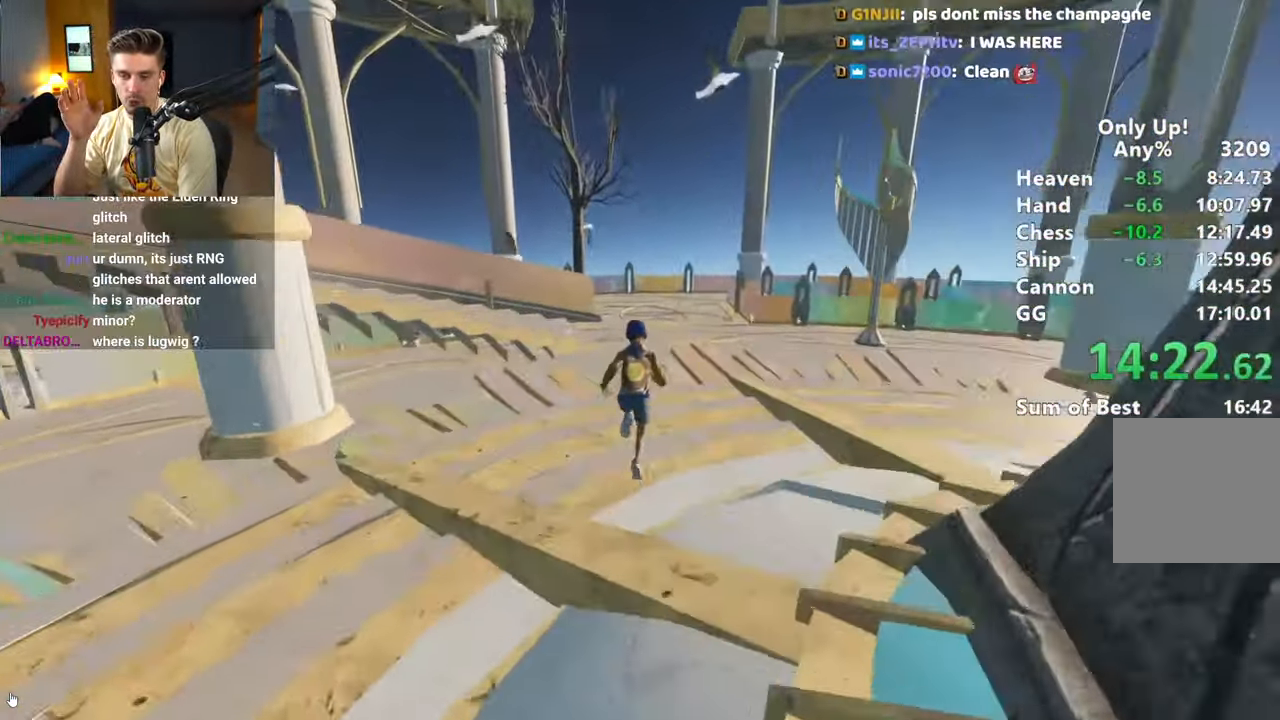
{"keys": ["shift", "w"], "mouse": [], "events": []}
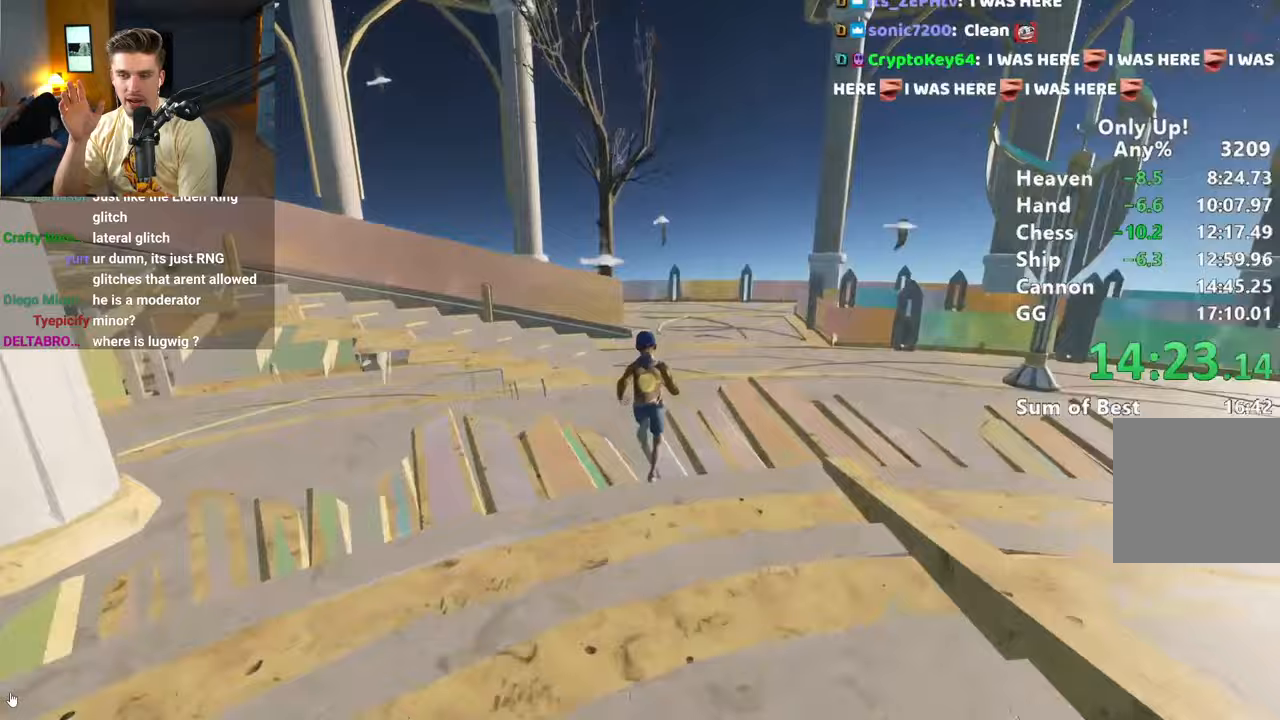
{"keys": ["shift", "w"], "mouse": [], "events": []}
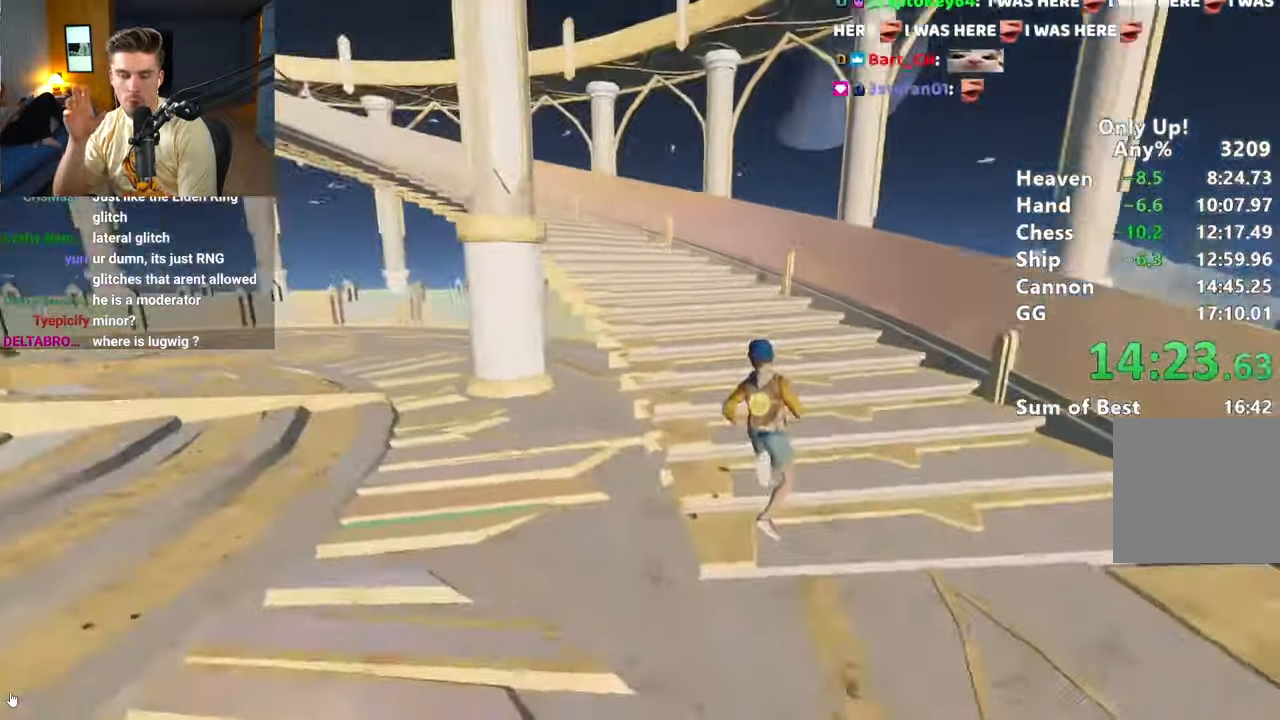
{"keys": ["shift", "w"], "mouse": [], "events": []}
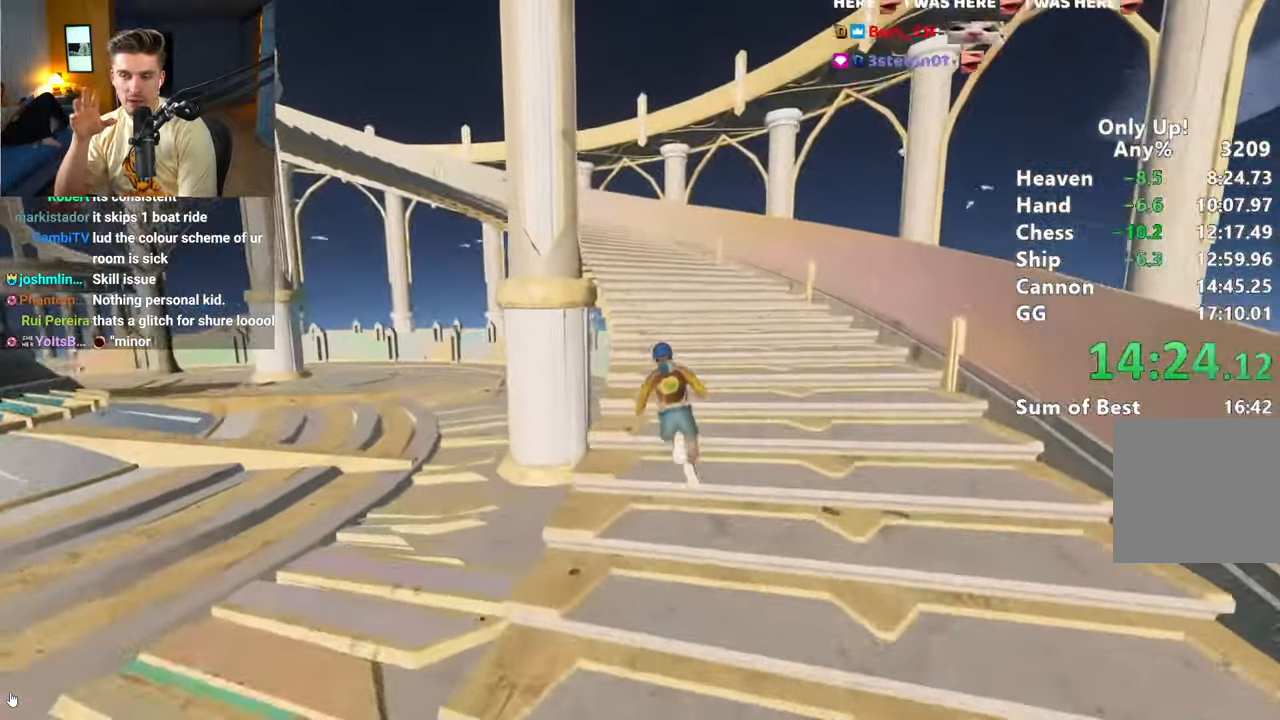
{"keys": ["shift", "w"], "mouse": [], "events": []}
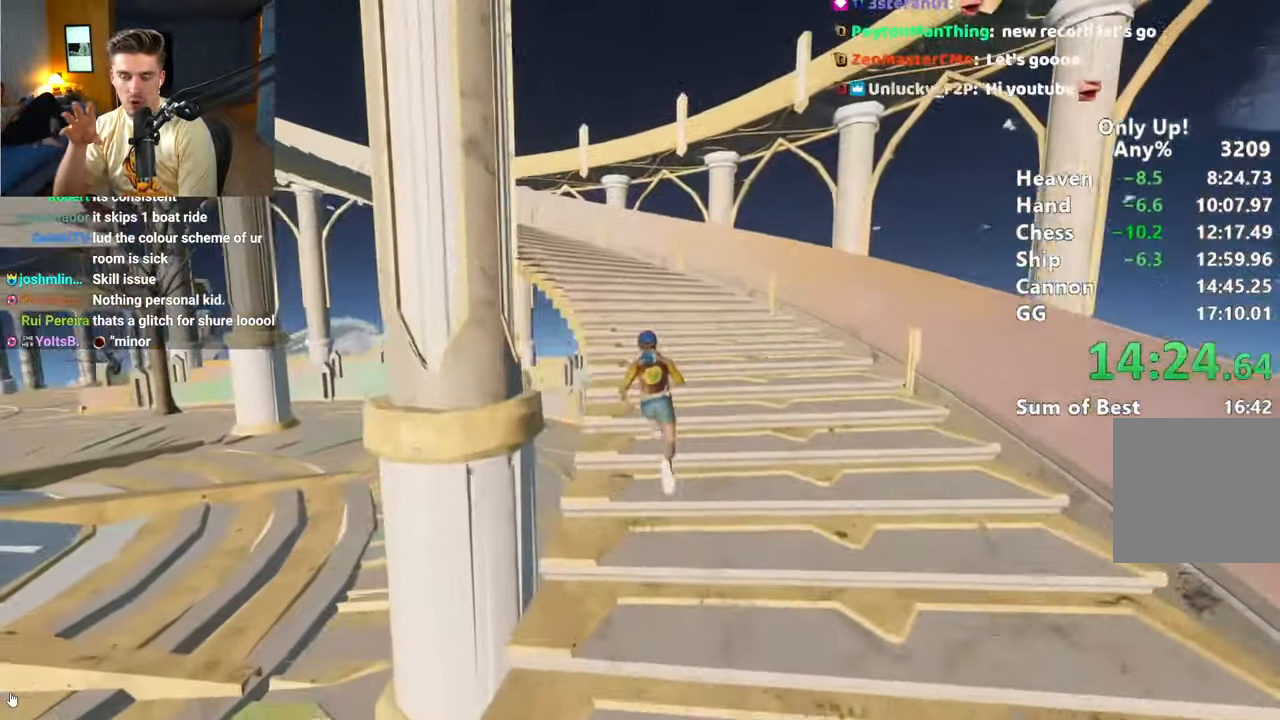
{"keys": ["shift", "w"], "mouse": [], "events": []}
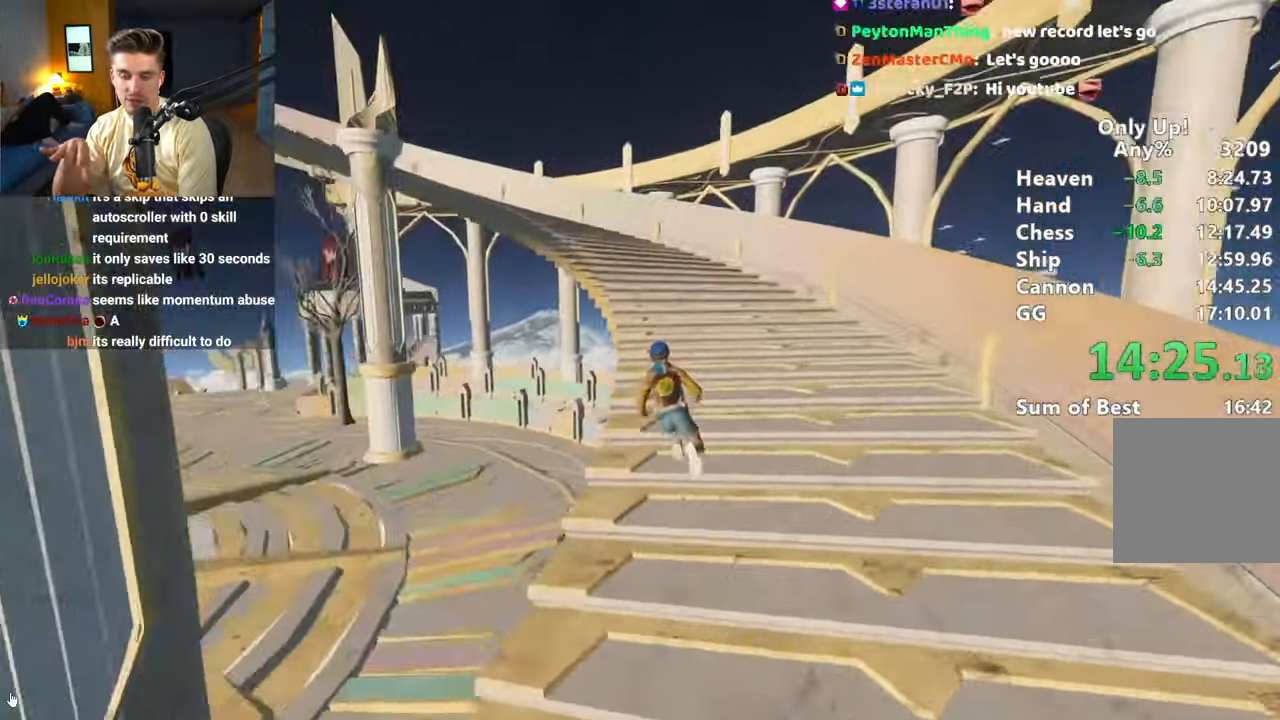
{"keys": ["shift", "w"], "mouse": [], "events": []}
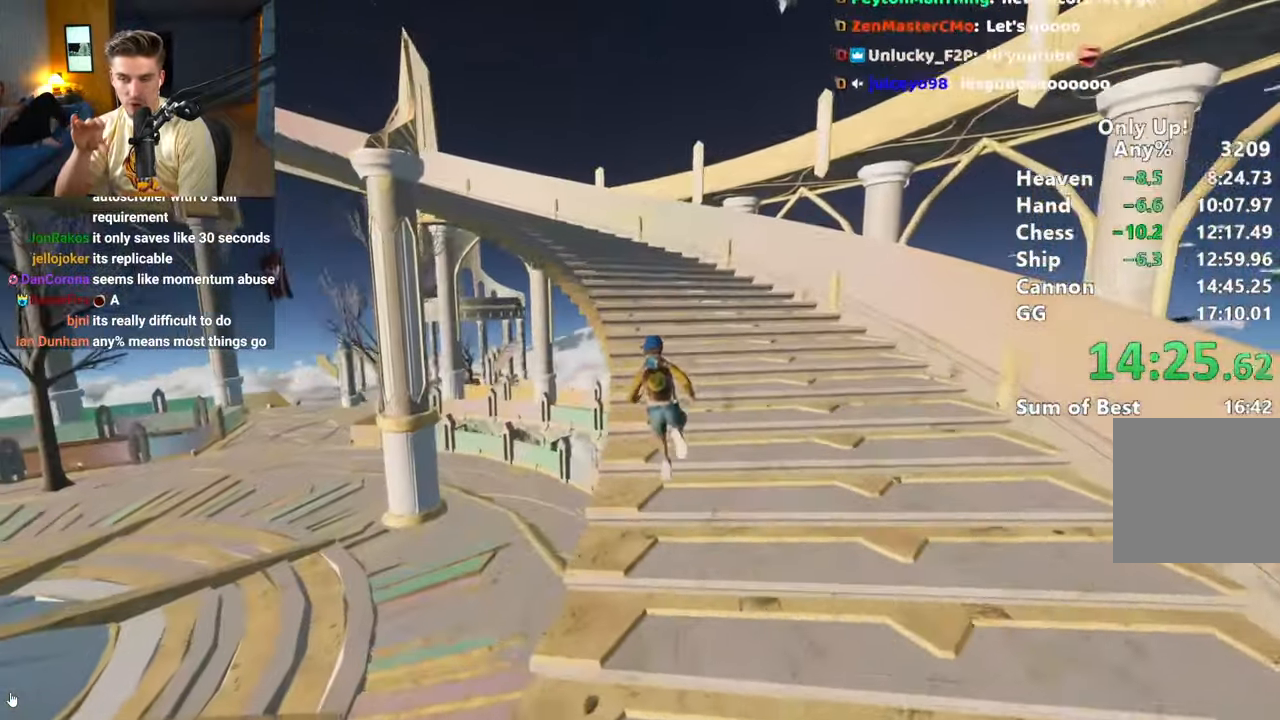
{"keys": ["shift", "w"], "mouse": [], "events": []}
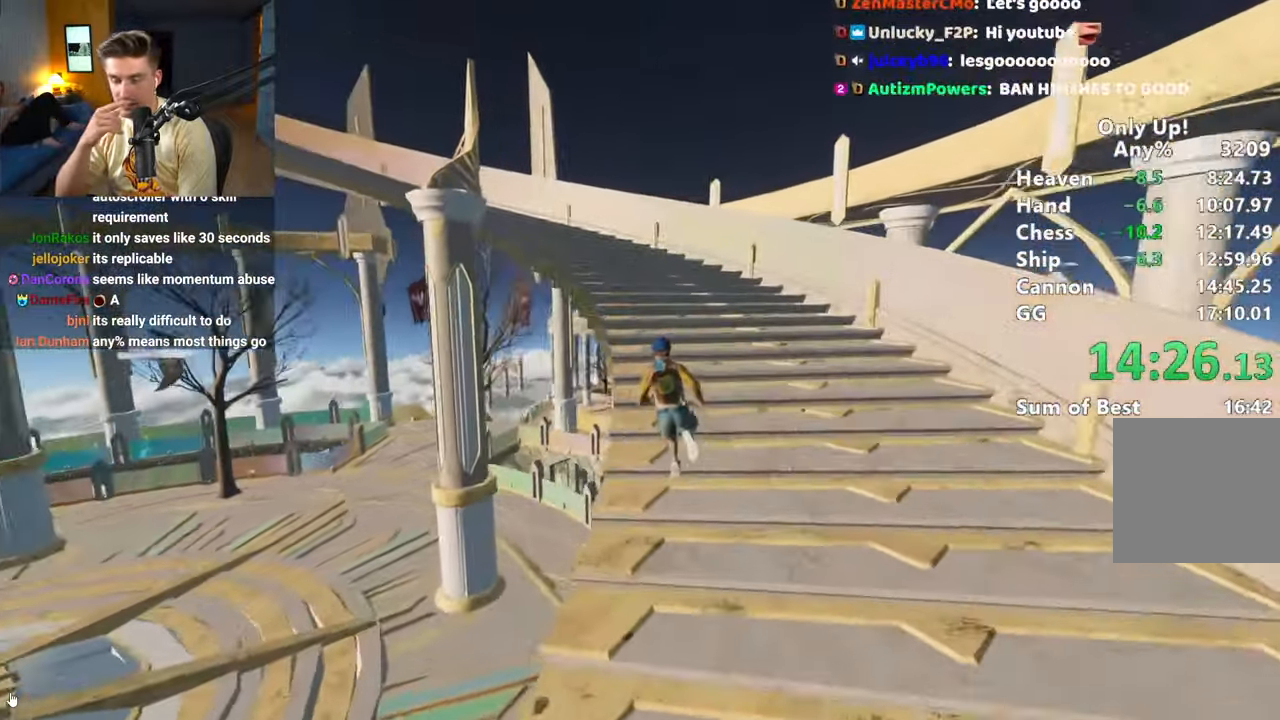
{"keys": ["shift", "w"], "mouse": [], "events": []}
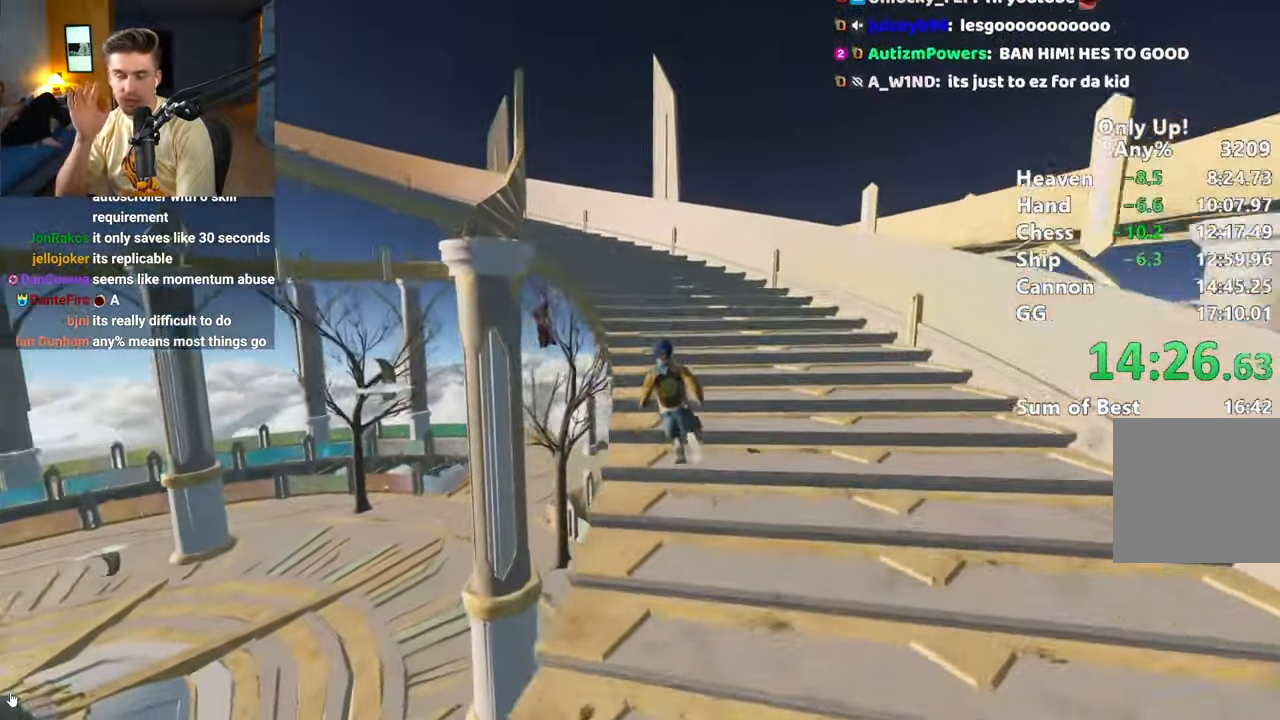
{"keys": ["shift", "w"], "mouse": [], "events": []}
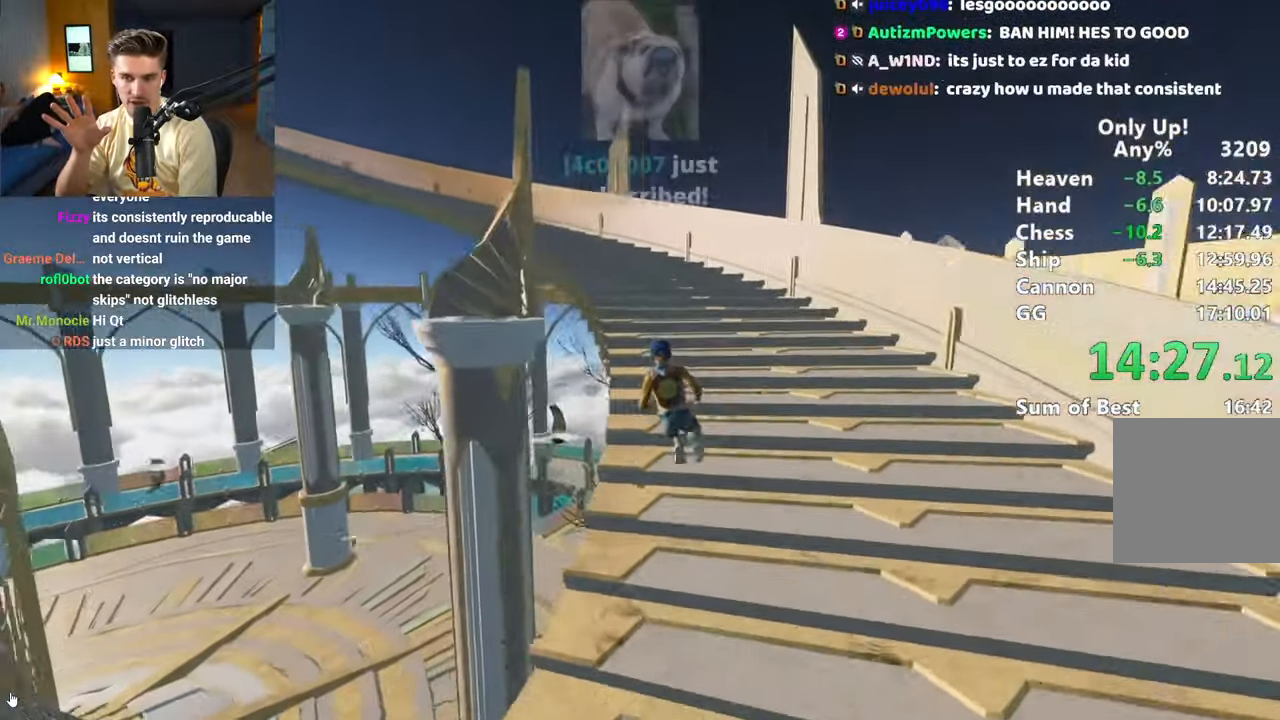
{"keys": ["shift", "w"], "mouse": [], "events": []}
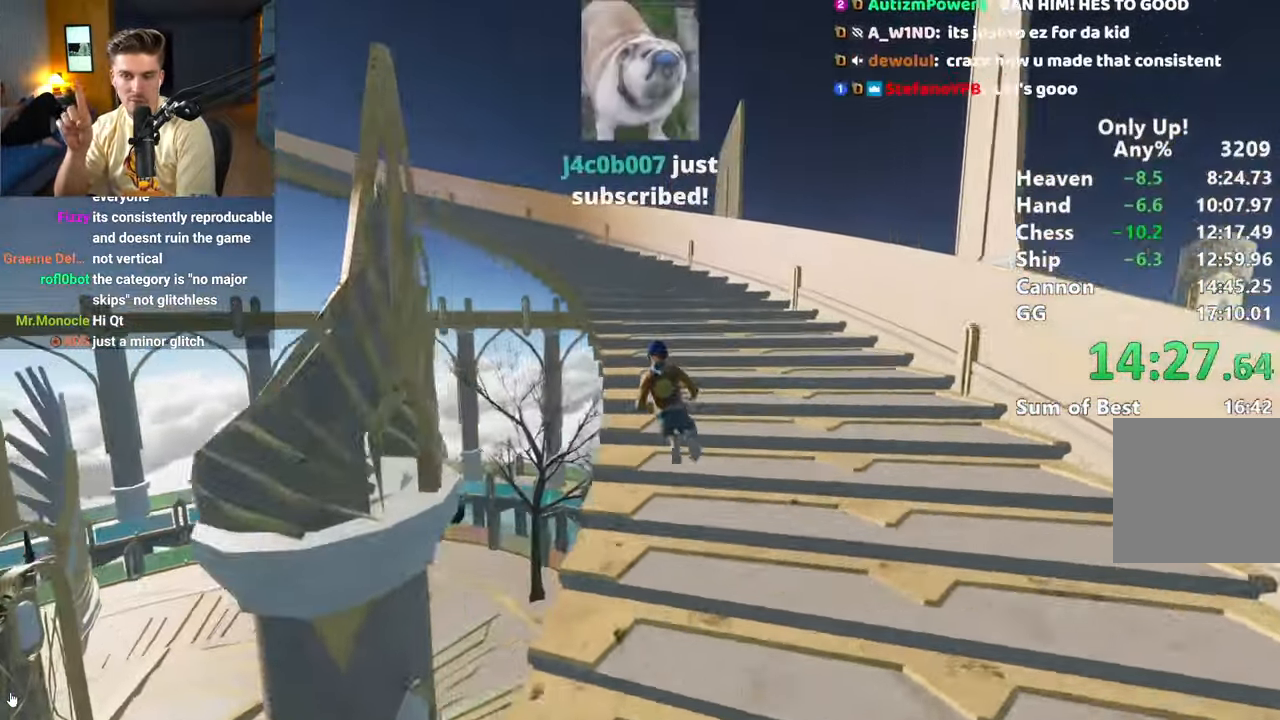
{"keys": ["shift", "w"], "mouse": [], "events": []}
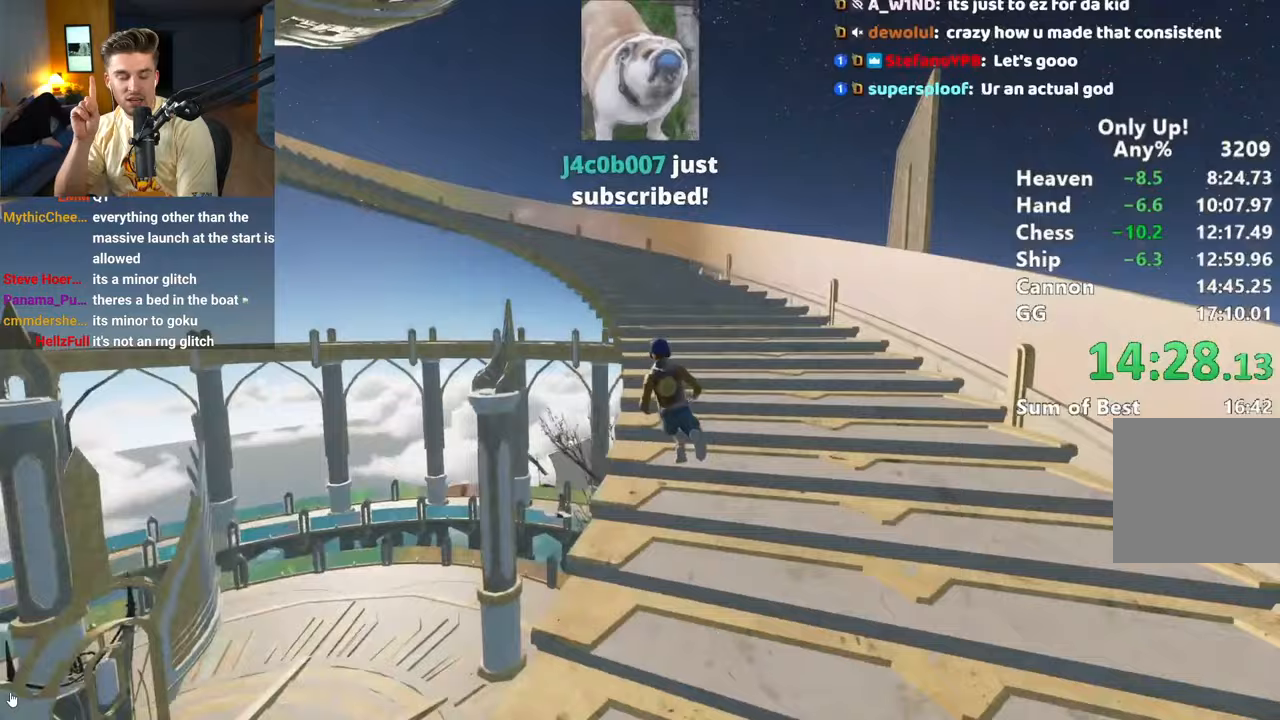
{"keys": ["shift", "w"], "mouse": [], "events": []}
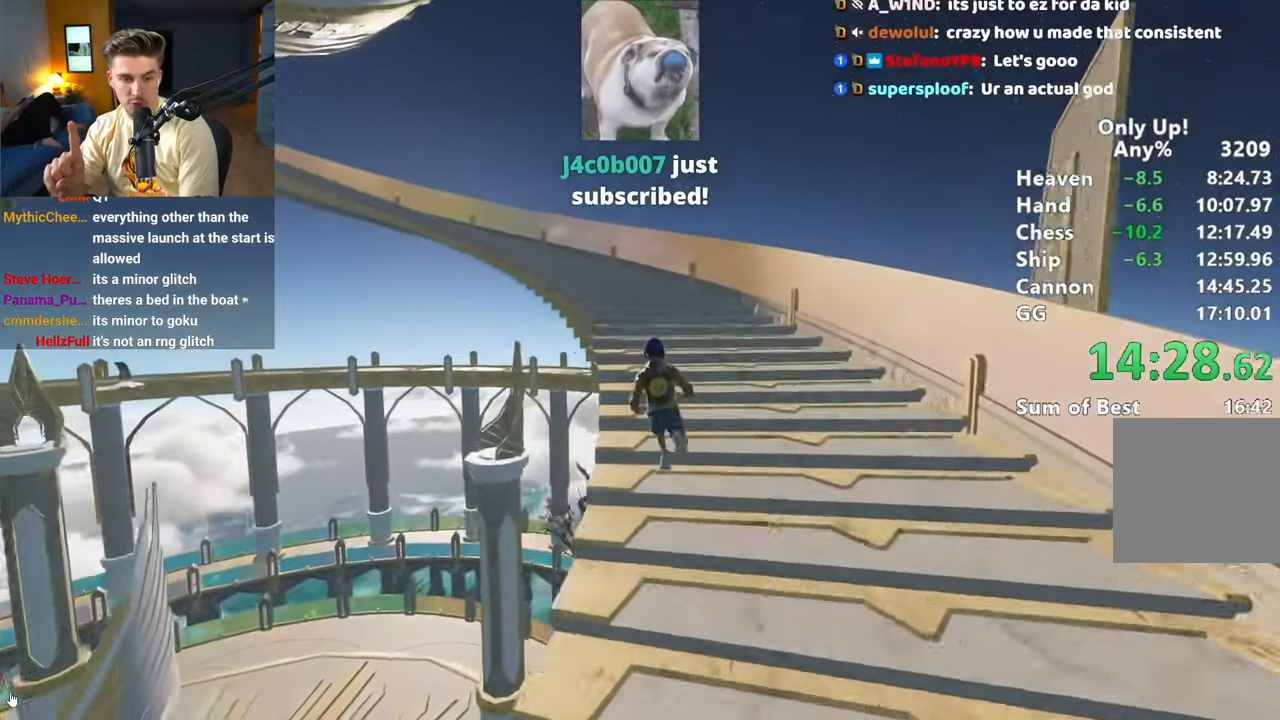
{"keys": ["shift", "w"], "mouse": [], "events": []}
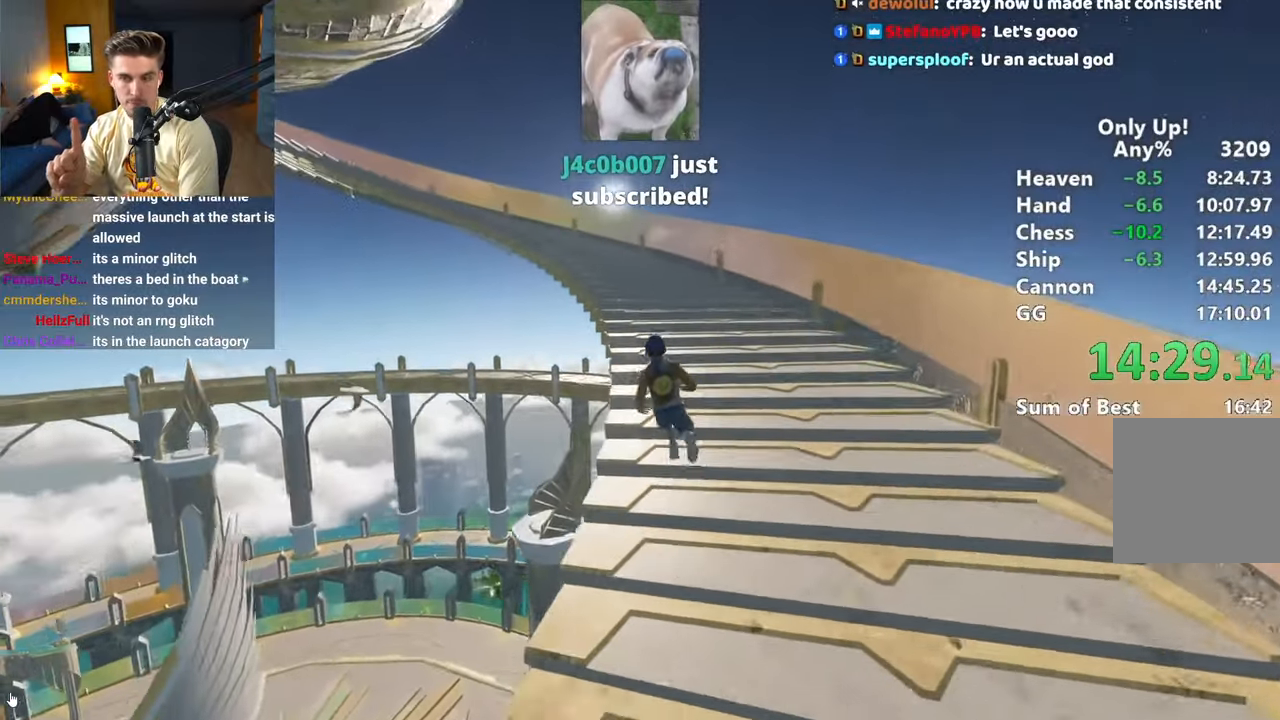
{"keys": ["shift", "w"], "mouse": [], "events": []}
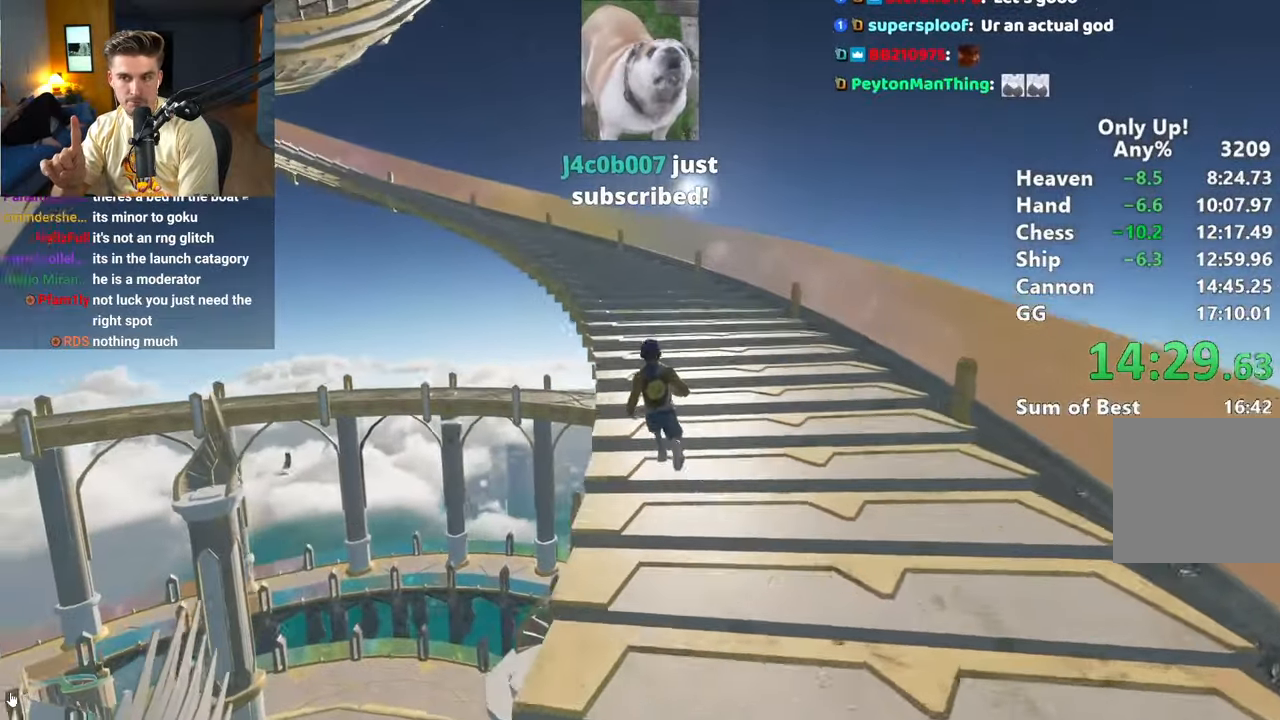
{"keys": ["shift", "w"], "mouse": [], "events": []}
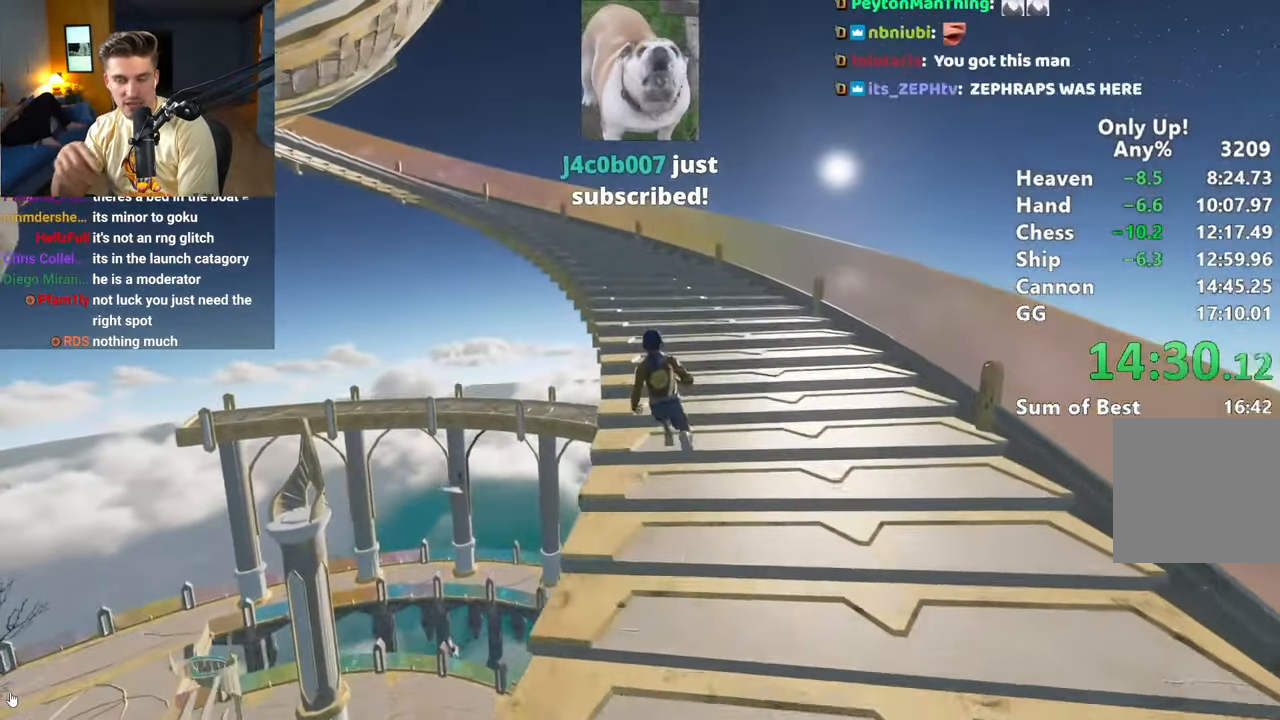
{"keys": ["shift", "w"], "mouse": [], "events": []}
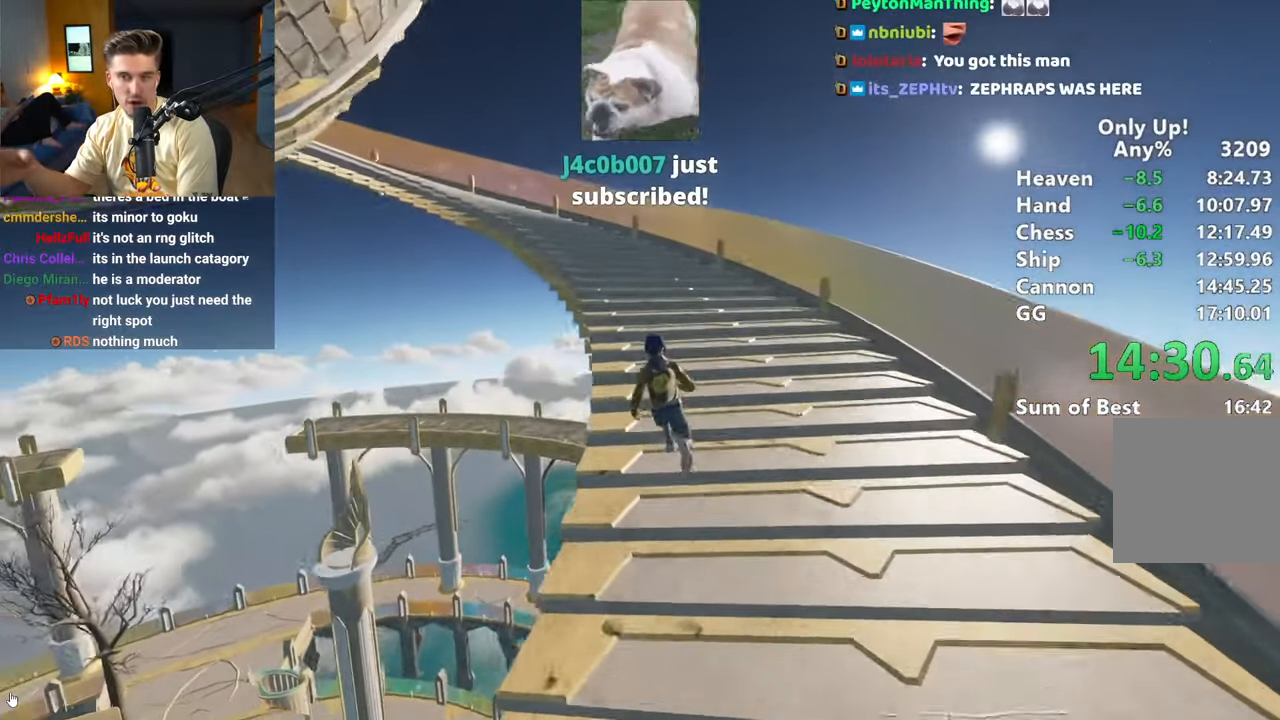
{"keys": ["shift", "w"], "mouse": [], "events": []}
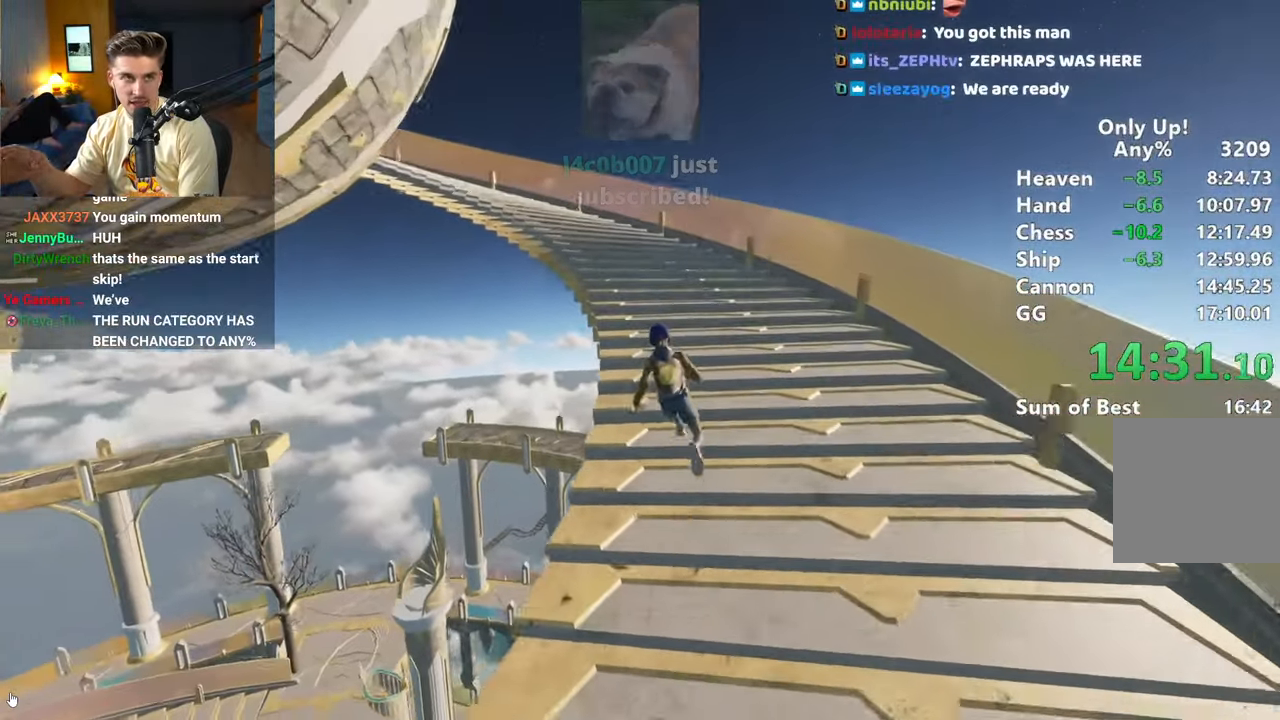
{"keys": ["shift", "w"], "mouse": [], "events": []}
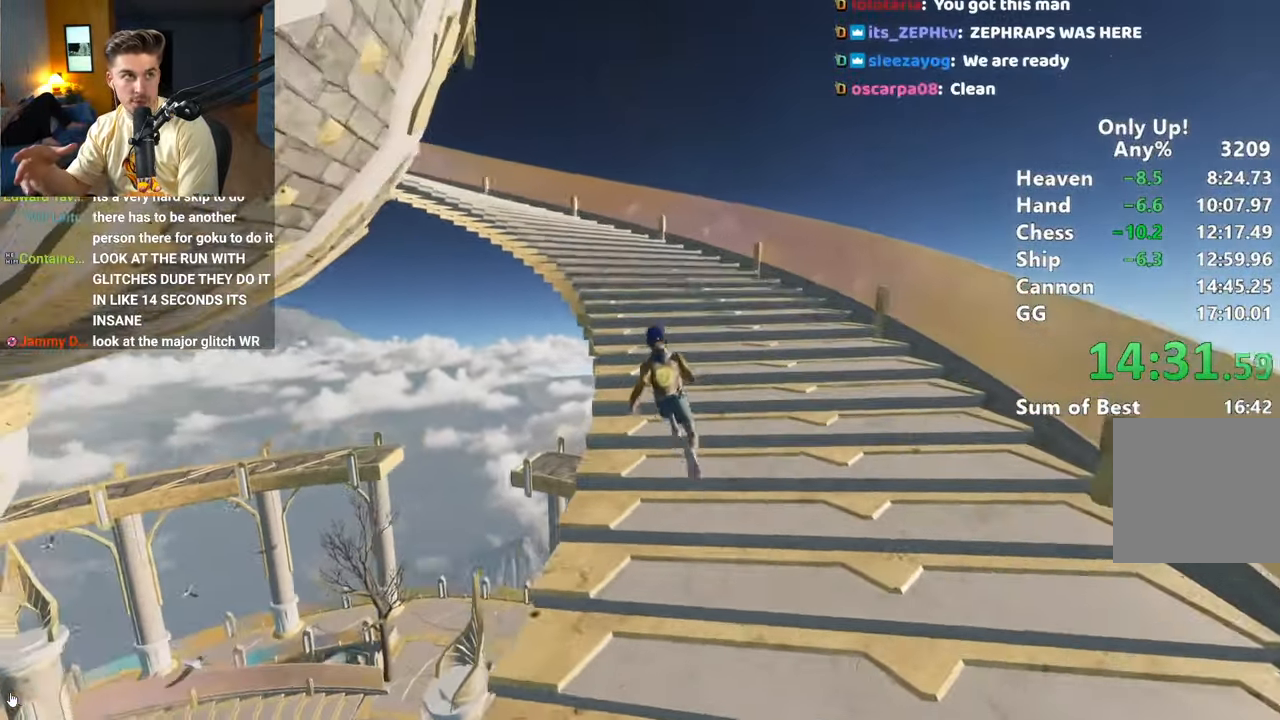
{"keys": ["shift", "w"], "mouse": [], "events": []}
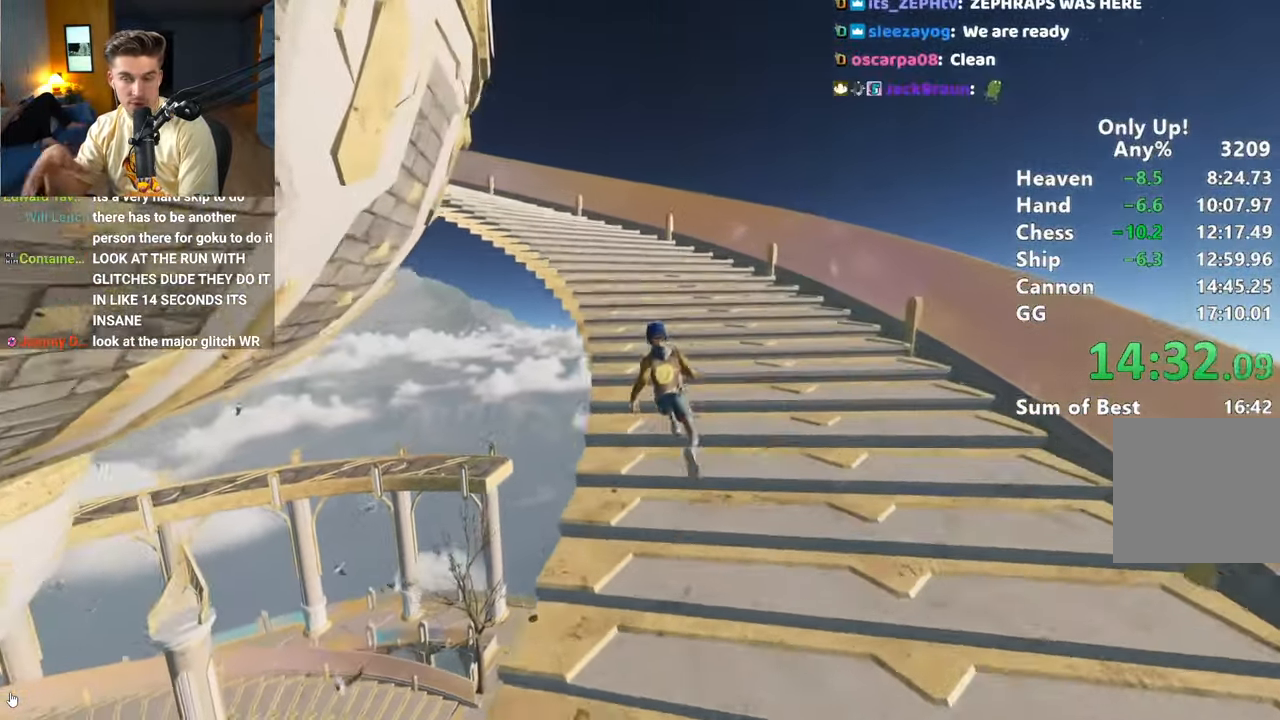
{"keys": ["shift", "w"], "mouse": [], "events": []}
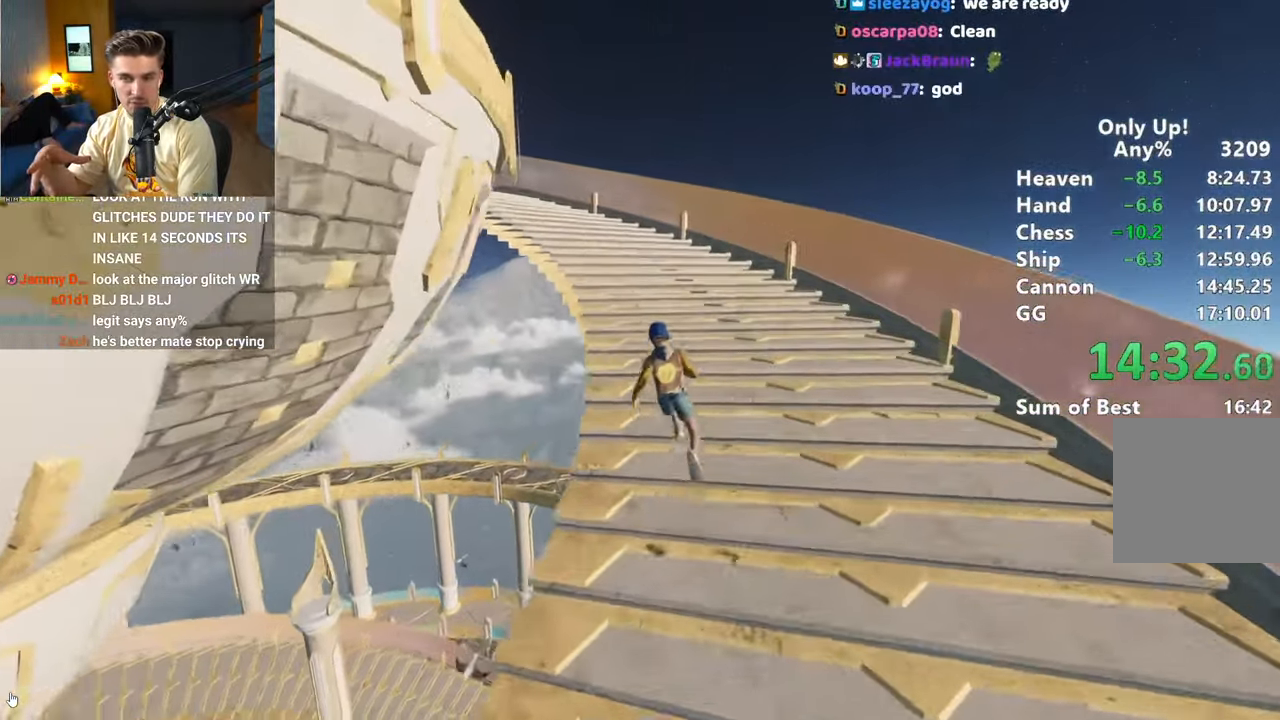
{"keys": ["shift", "w"], "mouse": [], "events": []}
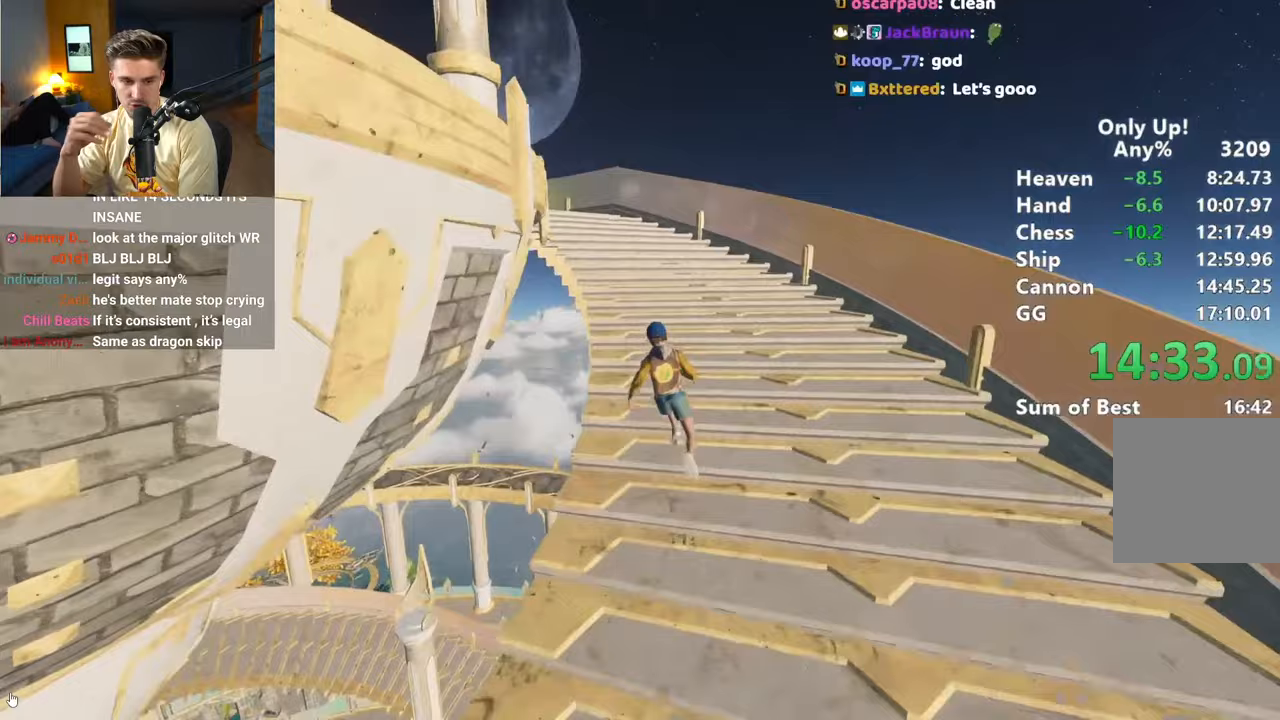
{"keys": ["shift", "w"], "mouse": [], "events": []}
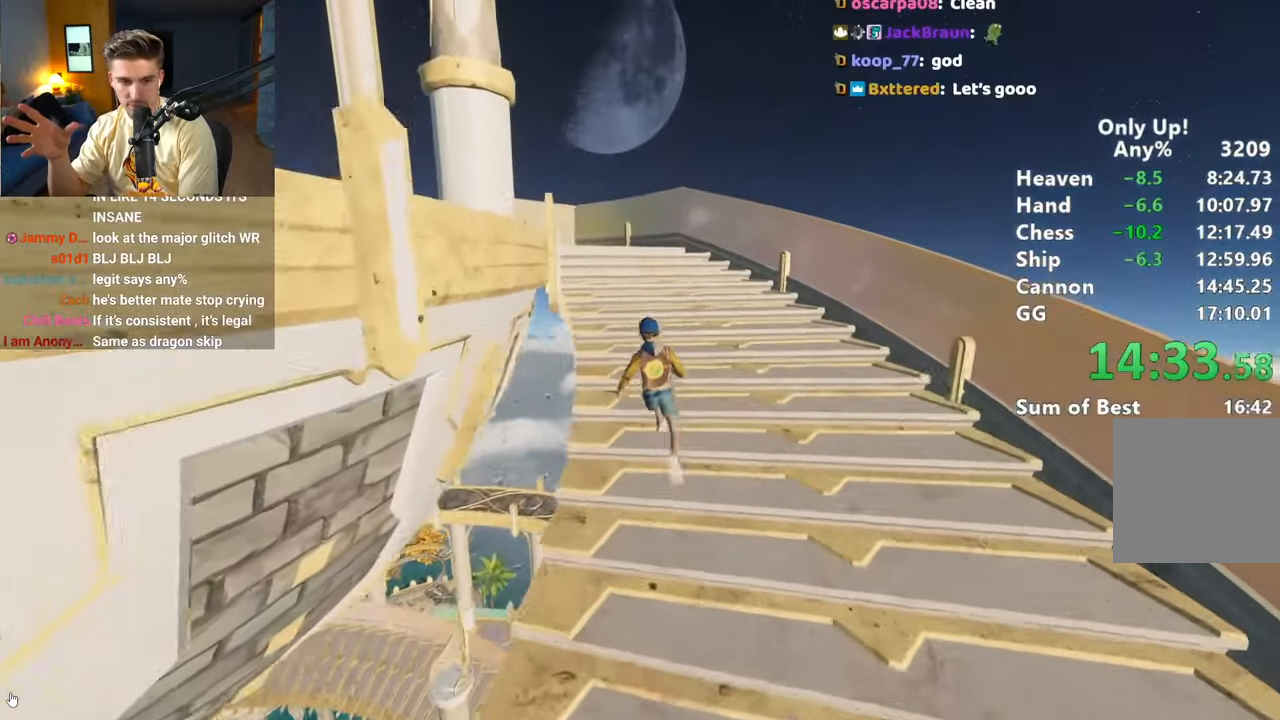
{"keys": ["shift", "w"], "mouse": [], "events": []}
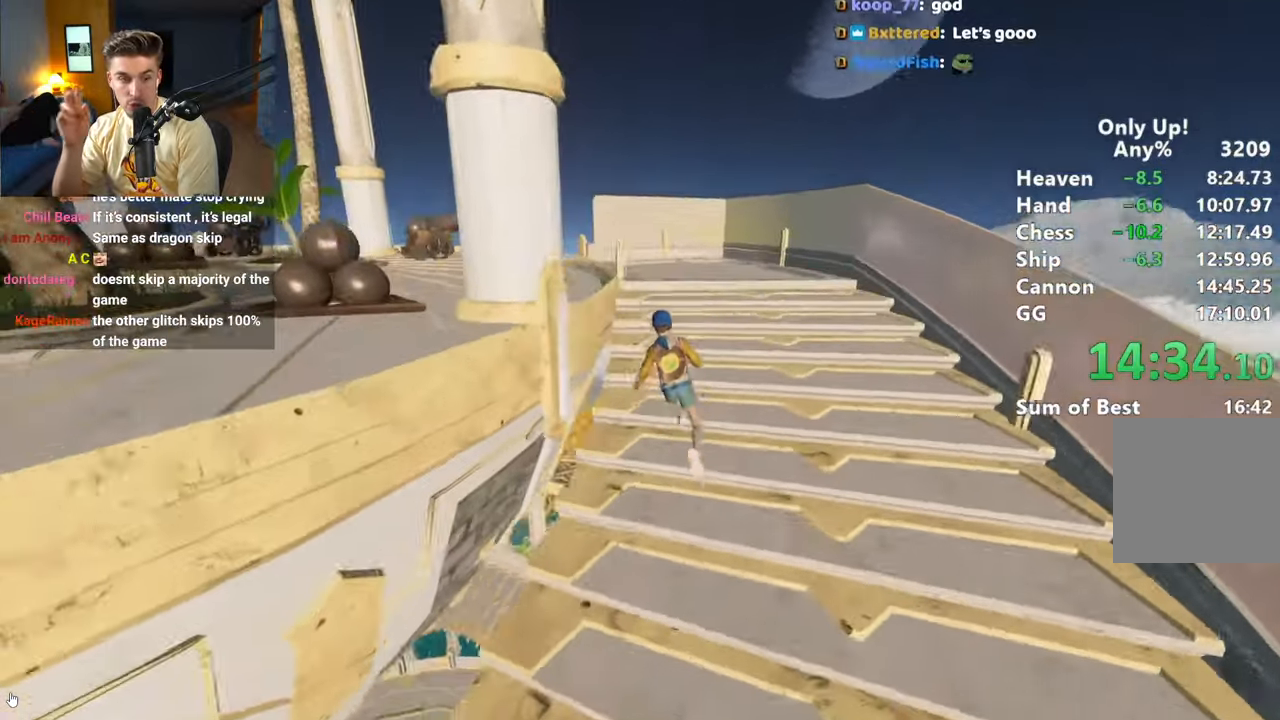
{"keys": ["a", "shift", "w"], "mouse": [], "events": [[367, "a", "down"]]}
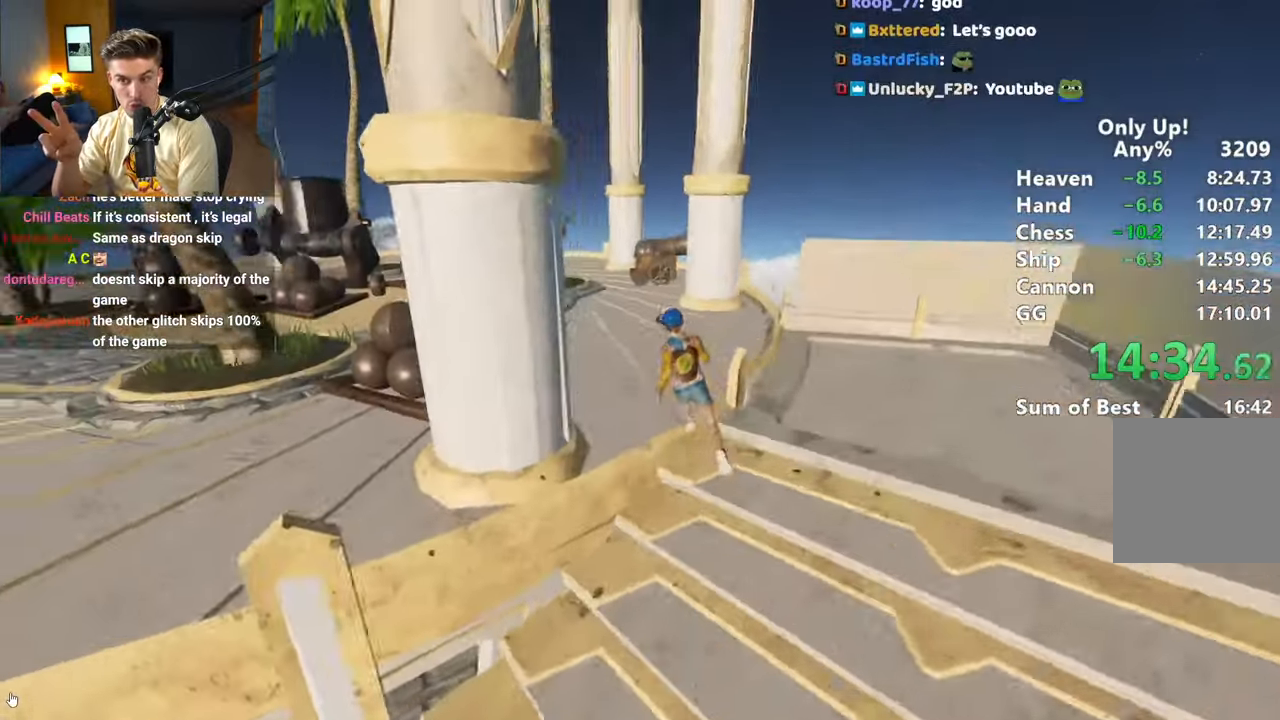
{"keys": ["shift", "w"], "mouse": [], "events": [[200, "a", "up"]]}
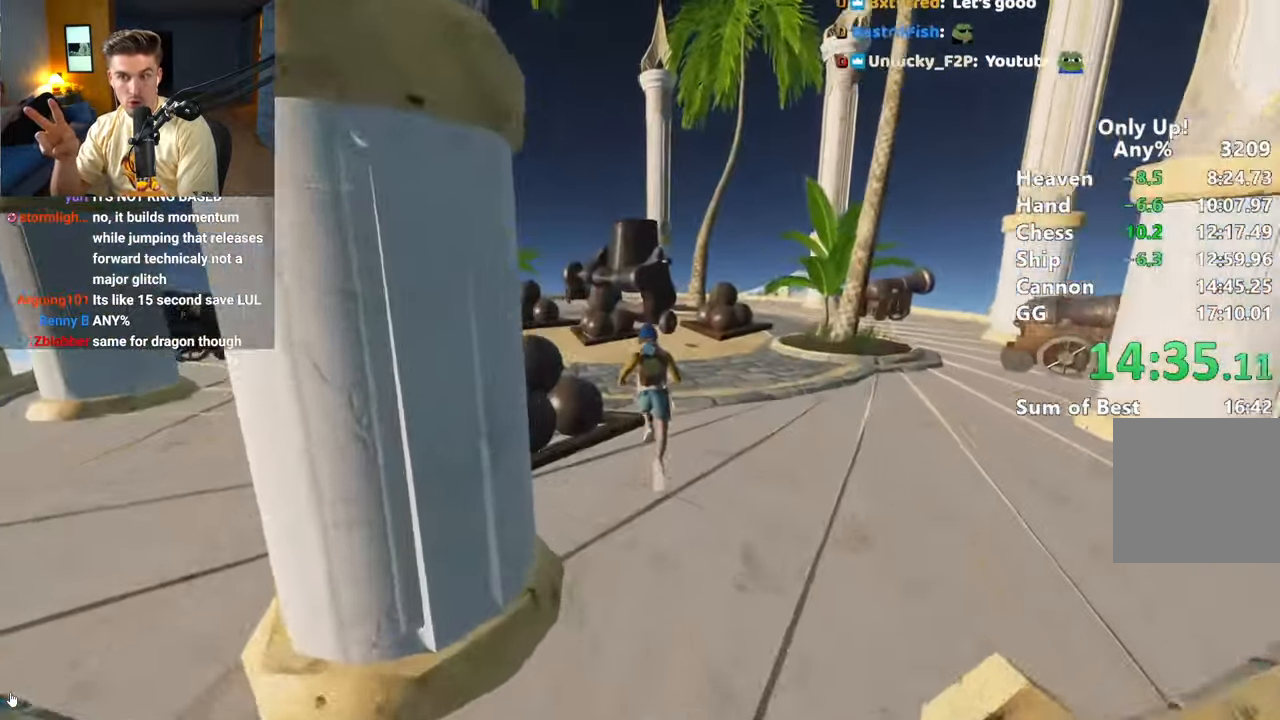
{"keys": ["shift", "space", "w"], "mouse": [], "events": [[500, "space", "down"]]}
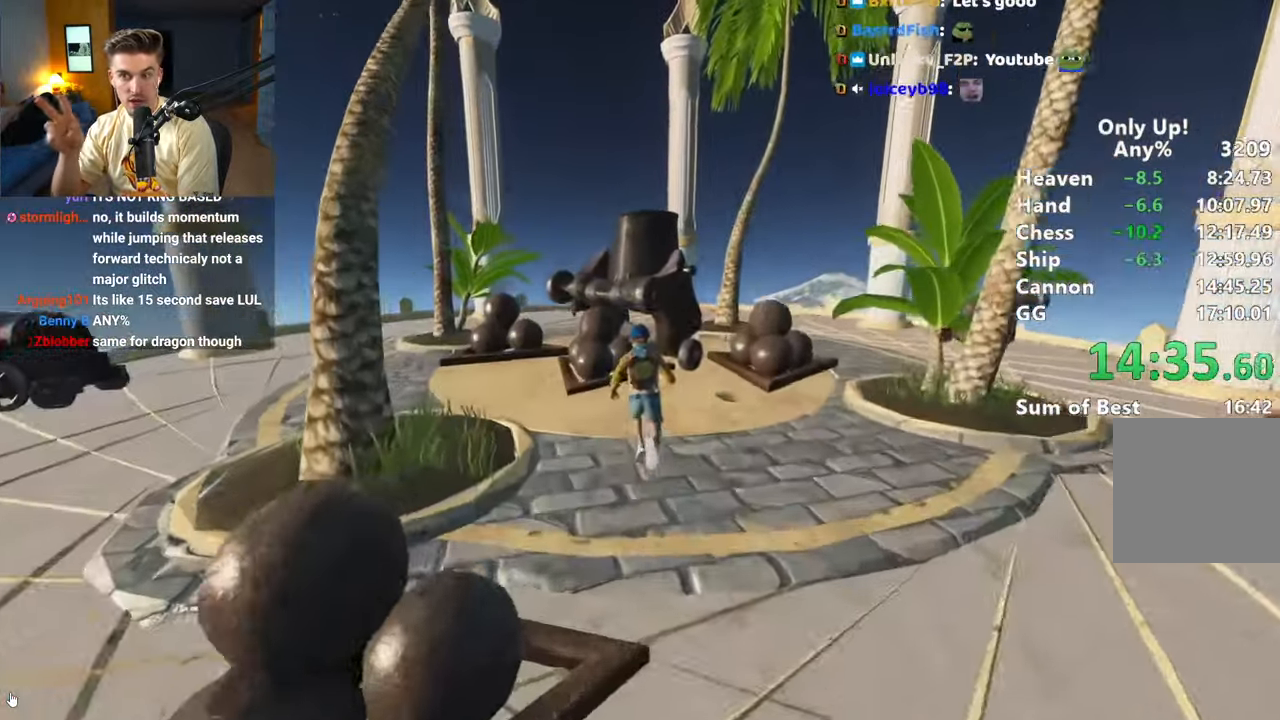
{"keys": ["shift", "space", "w"], "mouse": [], "events": [[100, "space", "up"], [233, "space", "down"], [333, "space", "up"], [417, "space", "down"]]}
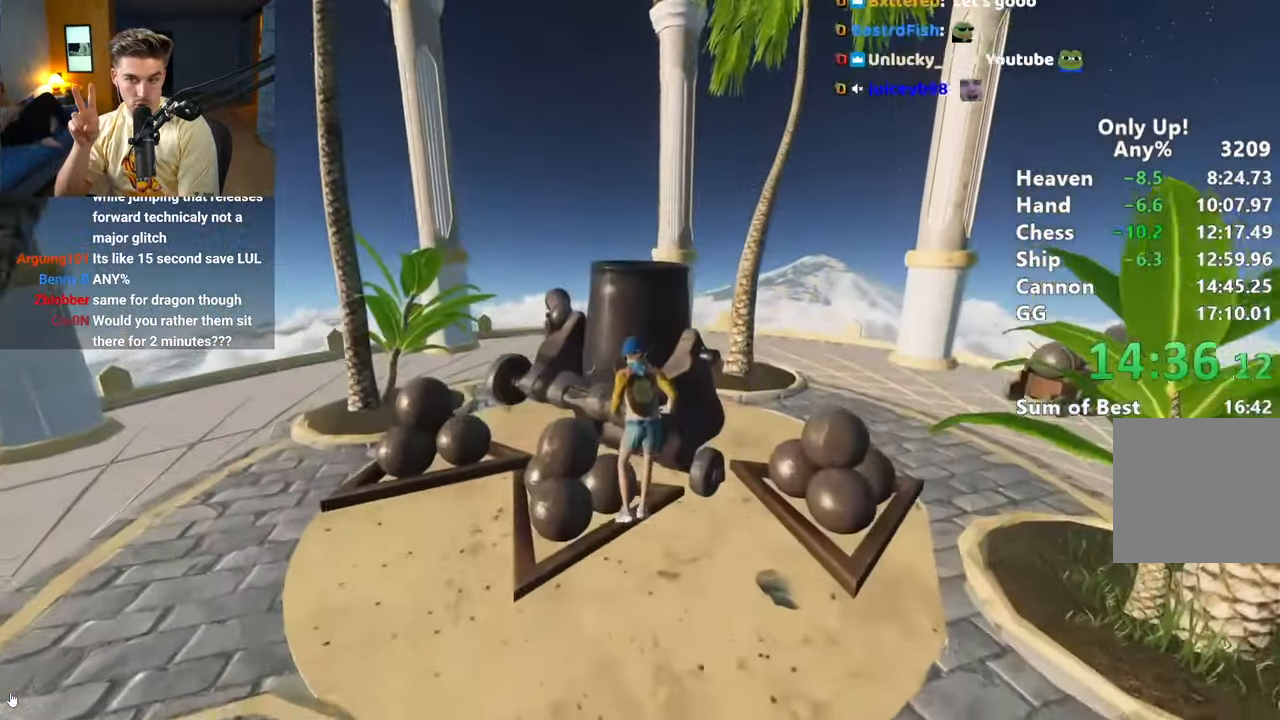
{"keys": ["shift", "w"], "mouse": [], "events": [[17, "space", "up"], [117, "space", "down"], [250, "space", "up"]]}